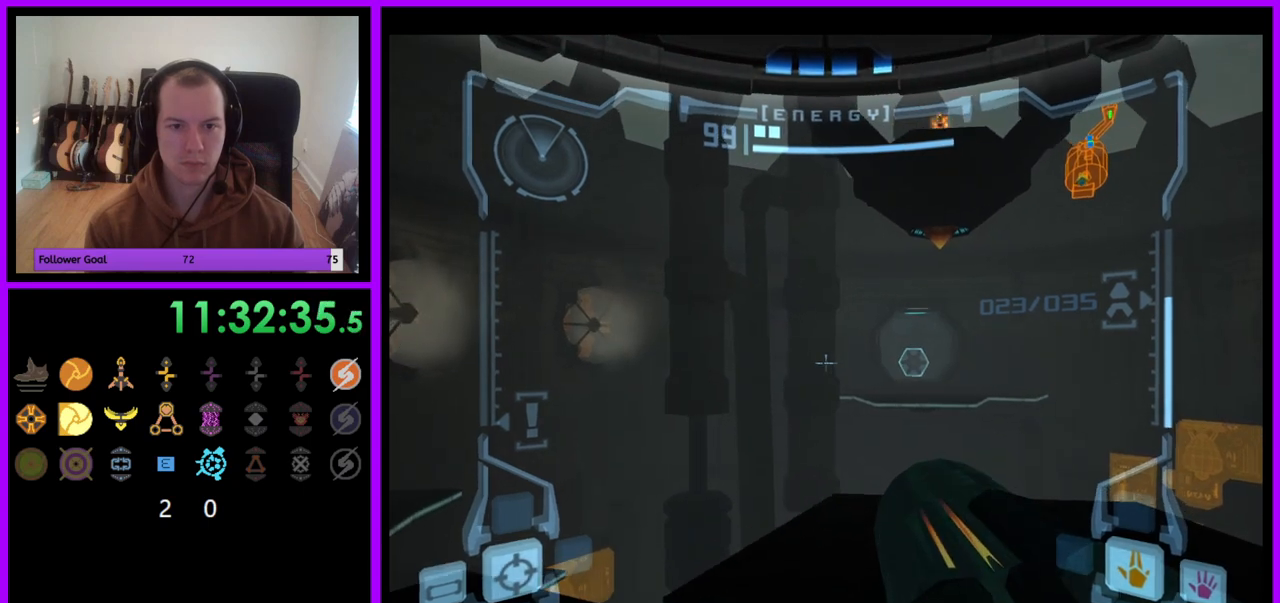
Gameplay with a controller (Nintendo layout); each line is a JSON object with the inputs held at the frame after it. "events" lists button and stick changes between this image and that frame as [ms after this image, input, new state], when the widget could be followed in between. Not read: L3 R3.
{"buttons": ["L1"], "left_stick": "up-right", "right_stick": "center", "events": [[50, "left_stick", "up"], [433, "left_stick", "up-right"]]}
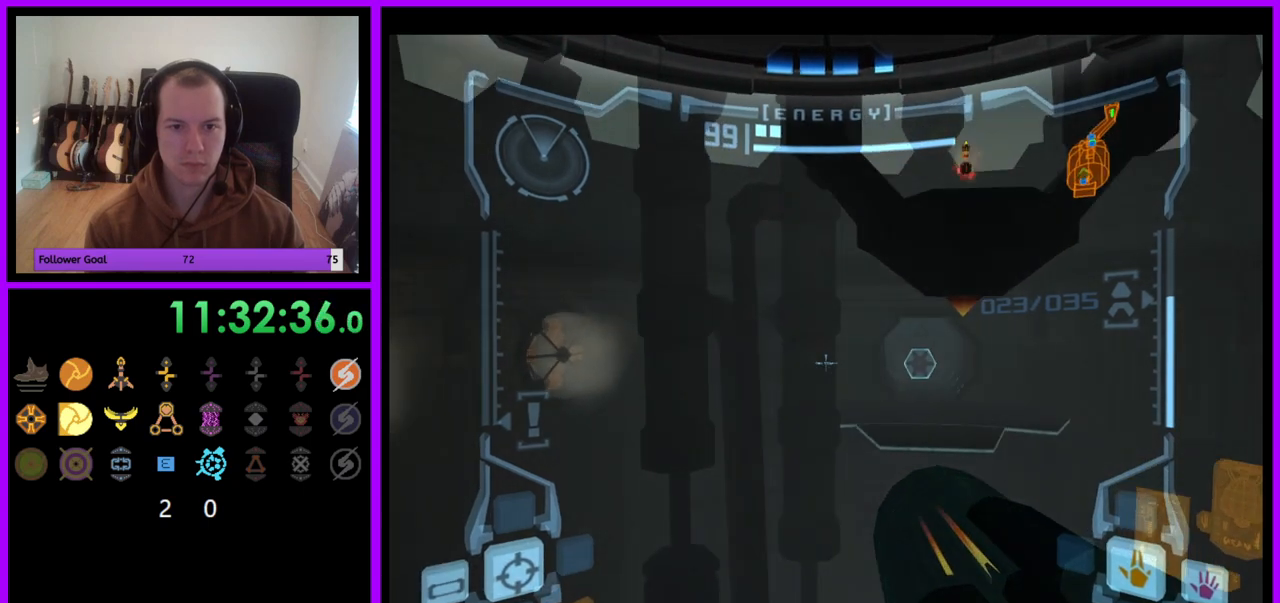
{"buttons": ["L1"], "left_stick": "down-left", "right_stick": "center", "events": [[350, "left_stick", "center"], [483, "left_stick", "down-left"]]}
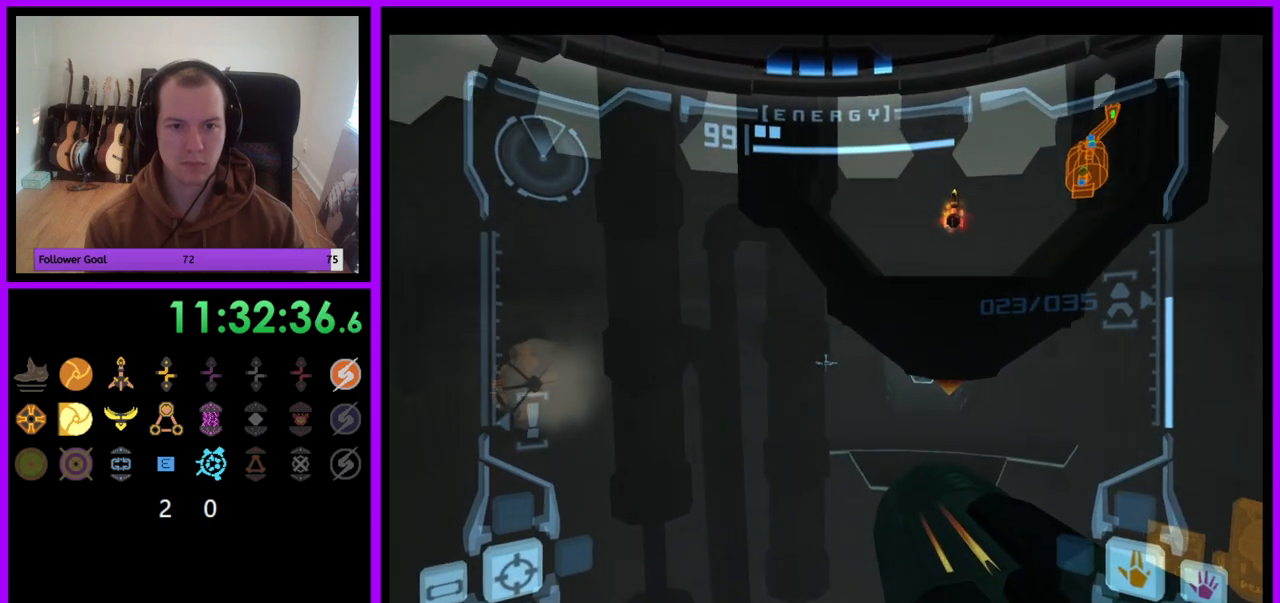
{"buttons": ["L1"], "left_stick": "center", "right_stick": "center", "events": [[67, "left_stick", "down"], [250, "left_stick", "center"]]}
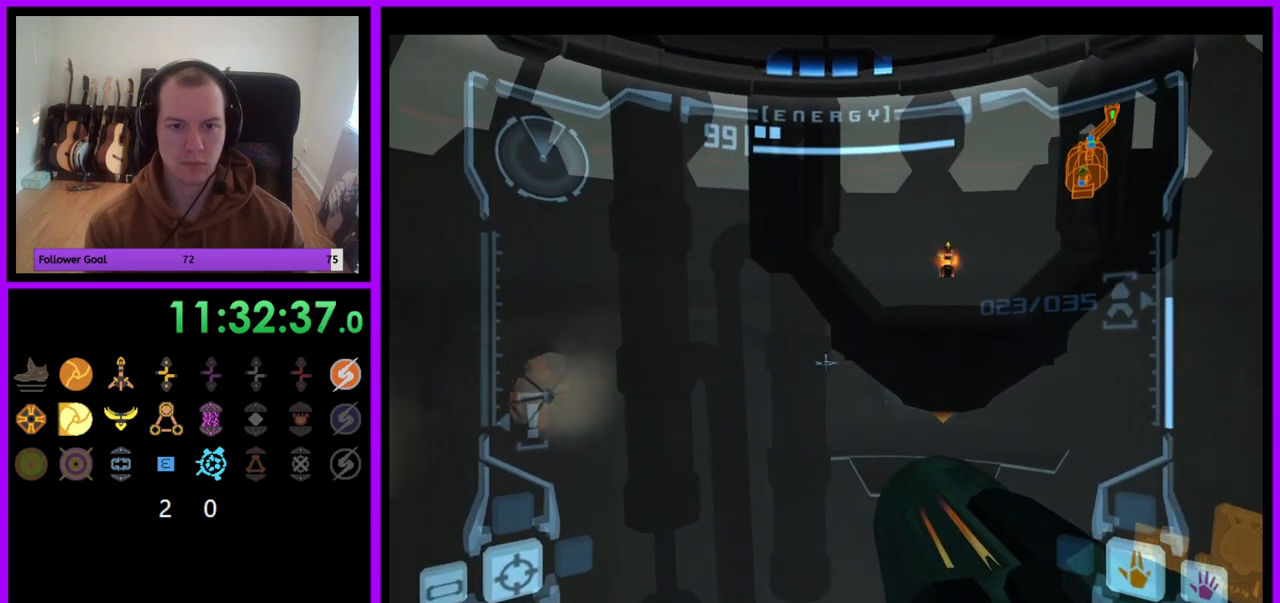
{"buttons": [], "left_stick": "center", "right_stick": "center", "events": [[233, "L1", "up"]]}
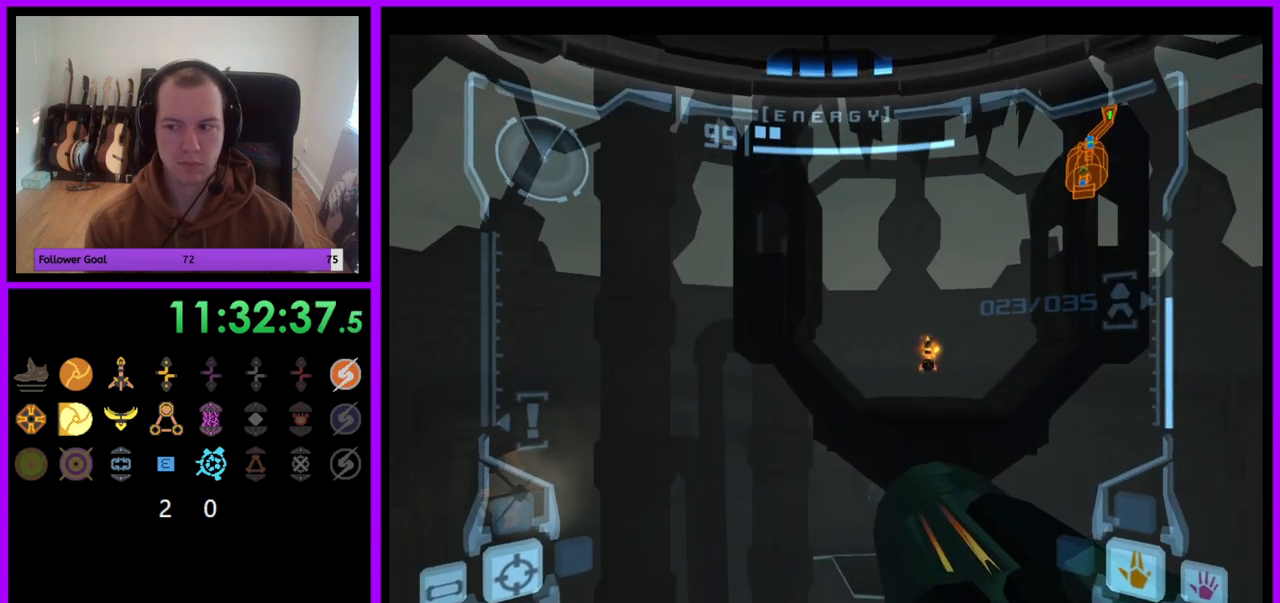
{"buttons": [], "left_stick": "right", "right_stick": "center", "events": [[117, "left_stick", "right"]]}
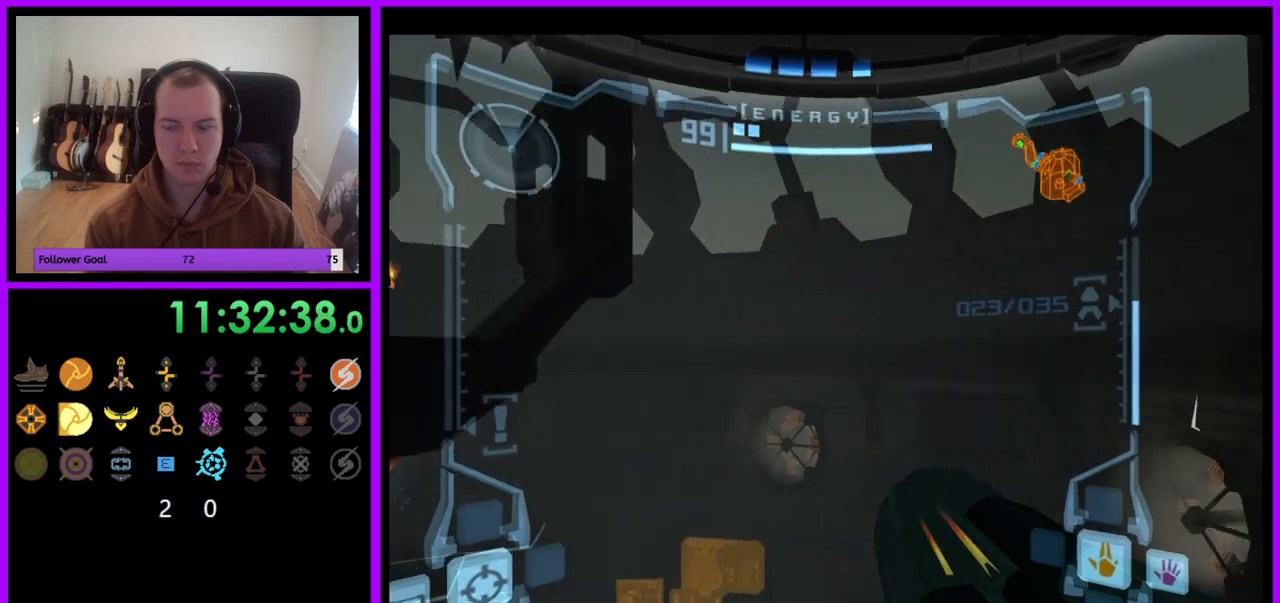
{"buttons": [], "left_stick": "right", "right_stick": "center", "events": []}
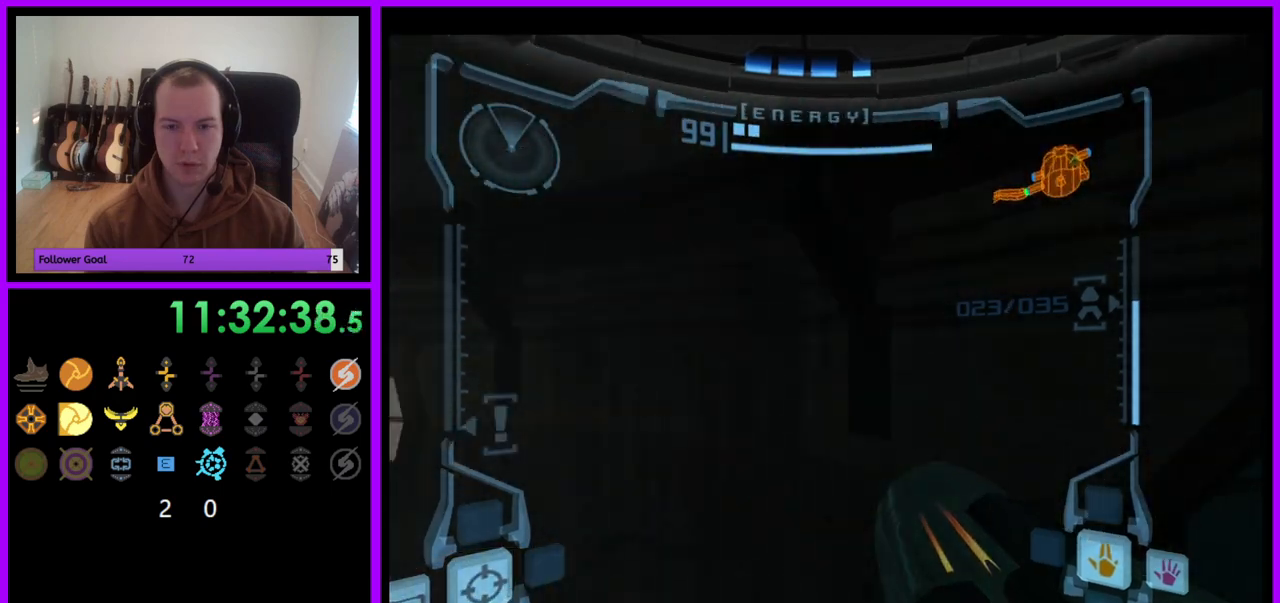
{"buttons": [], "left_stick": "up-right", "right_stick": "center", "events": [[417, "left_stick", "up-right"]]}
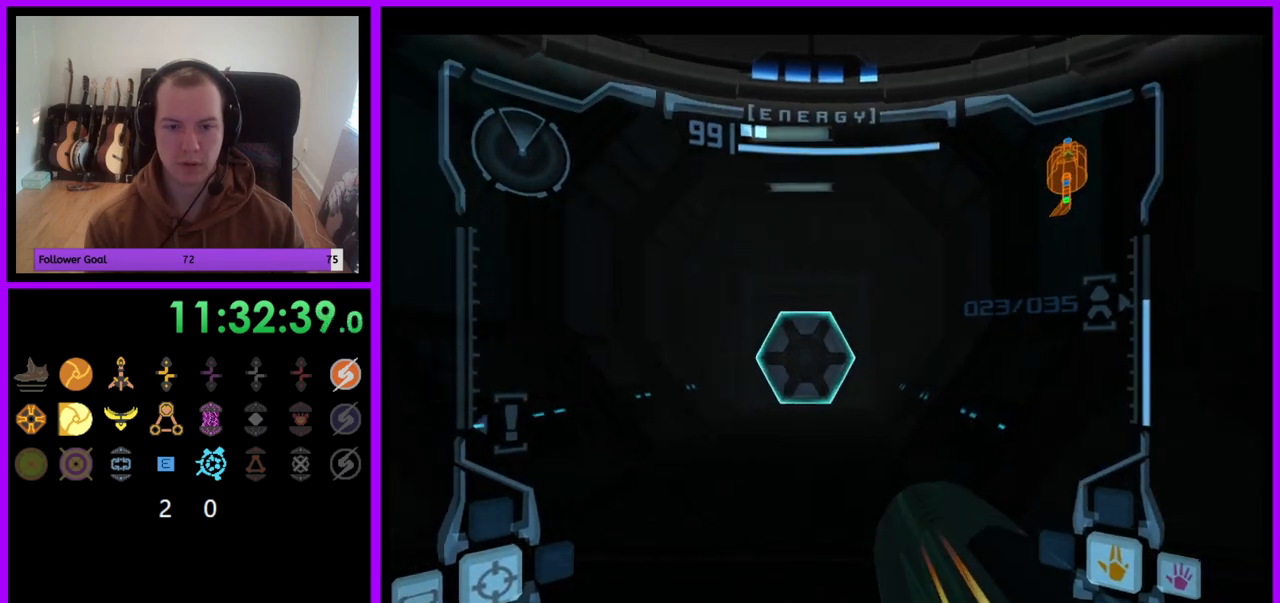
{"buttons": [], "left_stick": "up-left", "right_stick": "center", "events": [[17, "left_stick", "up"], [83, "L1", "down"], [383, "L1", "up"], [433, "left_stick", "up-left"]]}
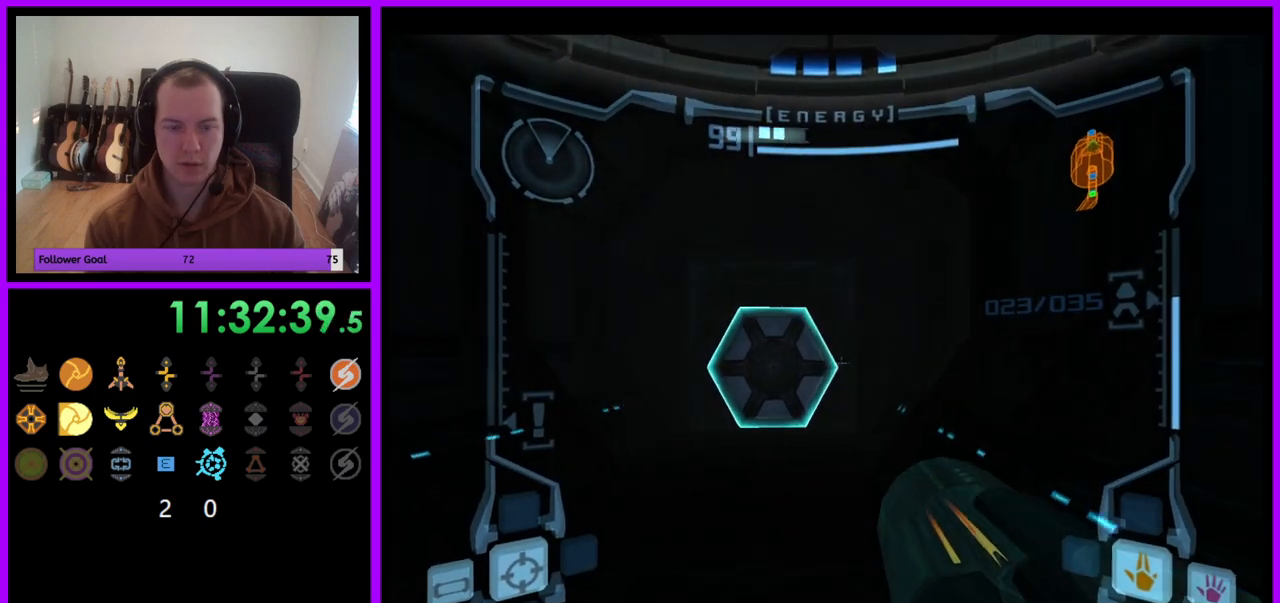
{"buttons": [], "left_stick": "up", "right_stick": "center", "events": [[83, "left_stick", "up"], [167, "A", "down"], [217, "A", "up"]]}
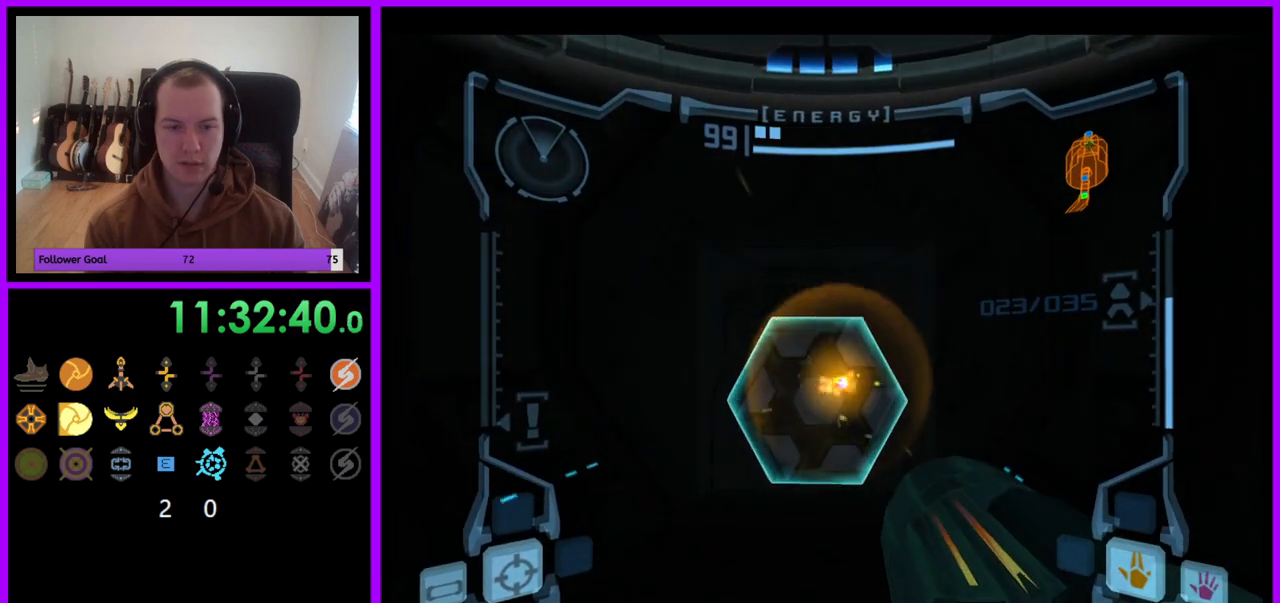
{"buttons": ["L1"], "left_stick": "up", "right_stick": "center", "events": [[283, "L1", "down"]]}
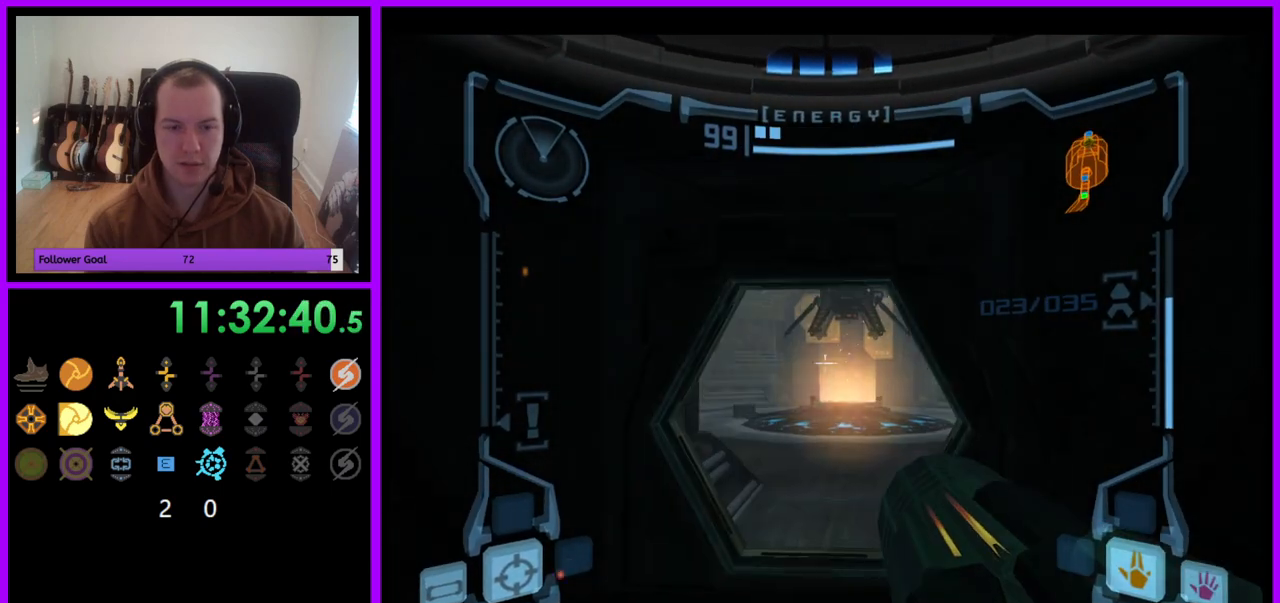
{"buttons": ["L1"], "left_stick": "up", "right_stick": "center", "events": []}
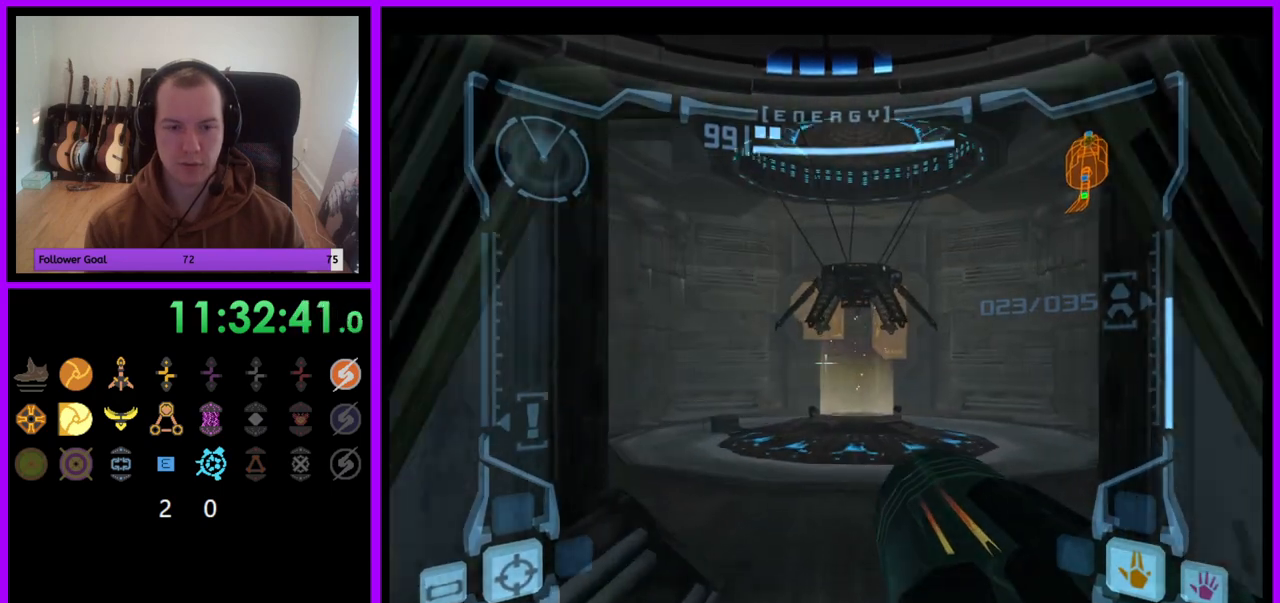
{"buttons": ["L1"], "left_stick": "up", "right_stick": "center", "events": []}
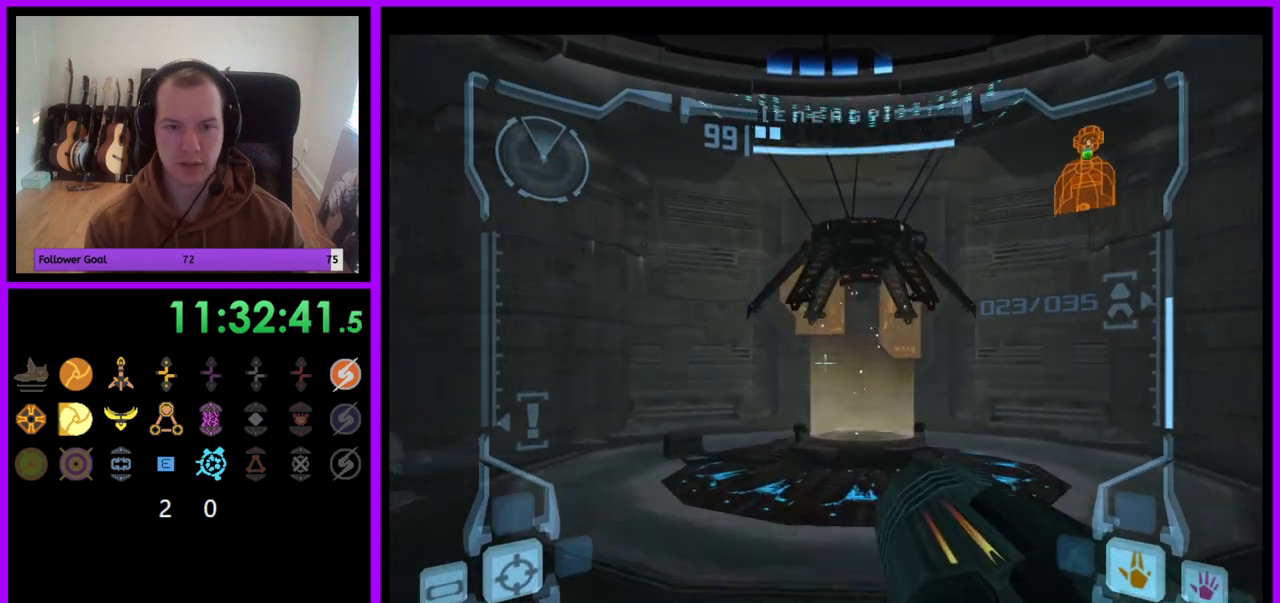
{"buttons": ["L1"], "left_stick": "up", "right_stick": "center", "events": []}
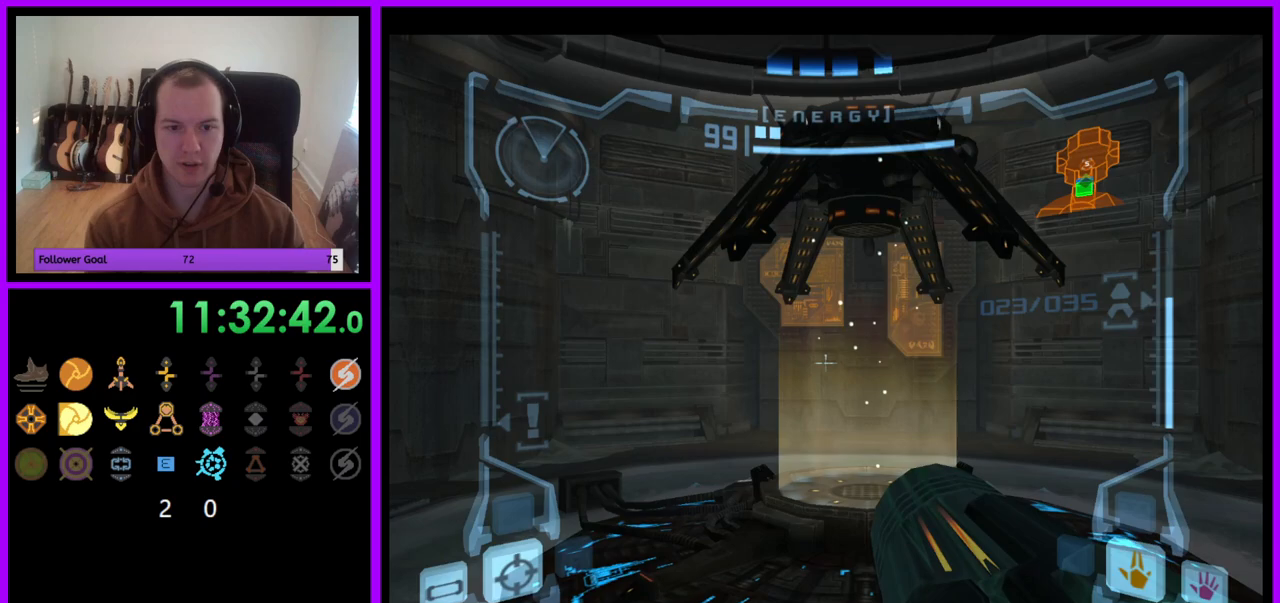
{"buttons": ["L1"], "left_stick": "up", "right_stick": "center", "events": []}
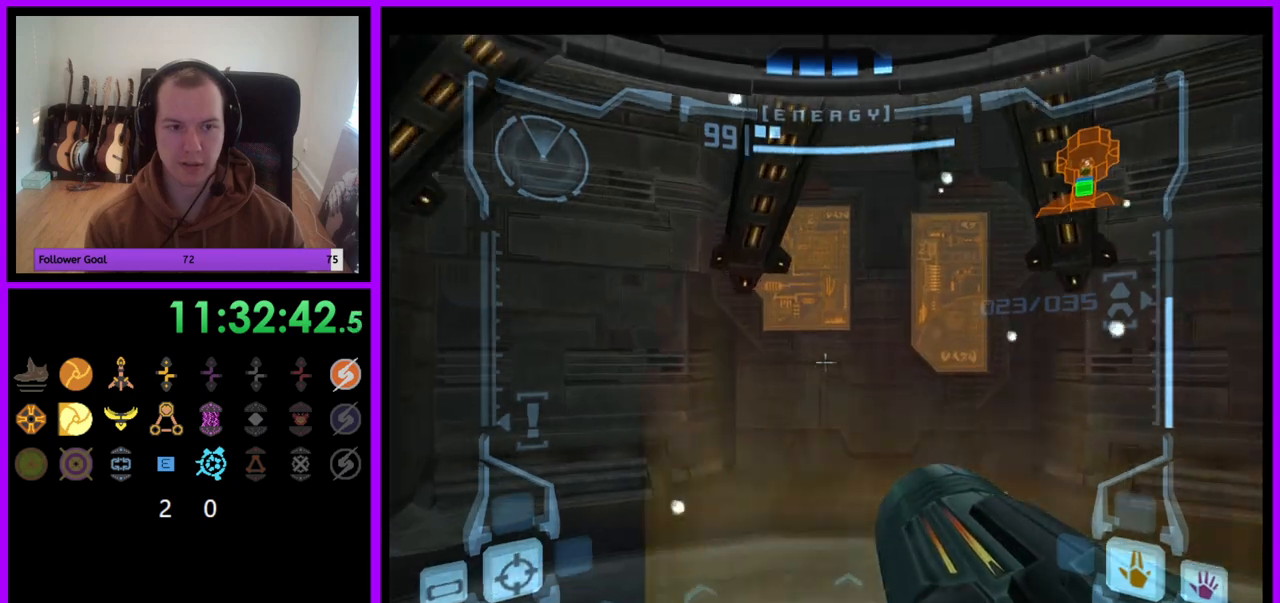
{"buttons": [], "left_stick": "center", "right_stick": "center", "events": [[150, "left_stick", "center"], [183, "L1", "up"]]}
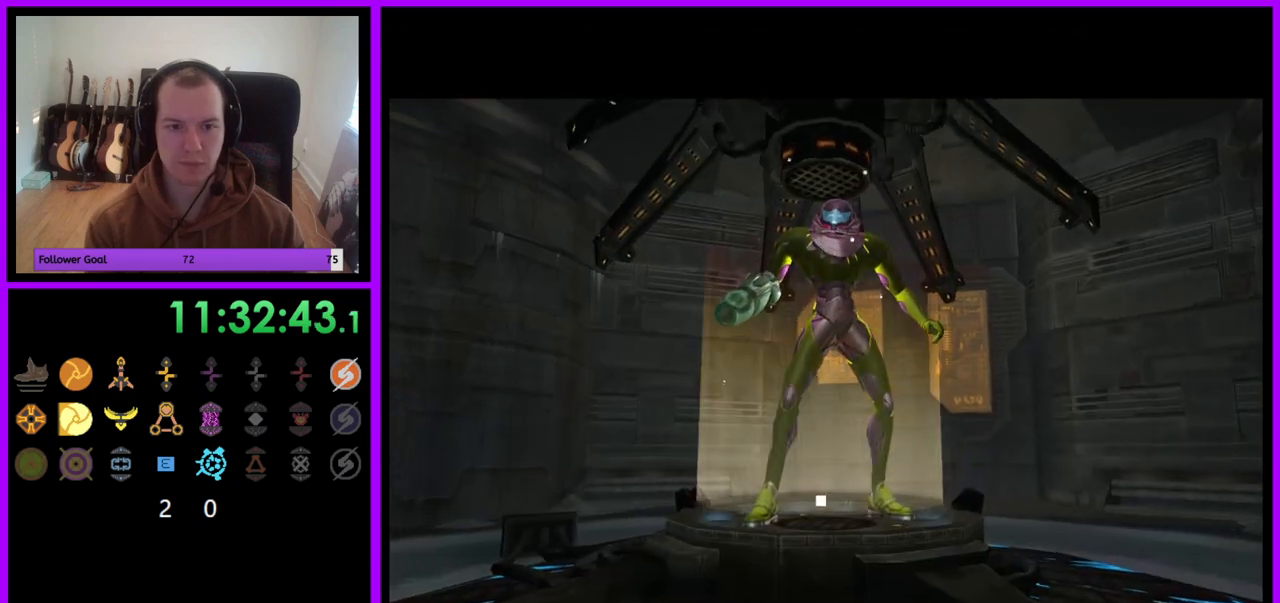
{"buttons": [], "left_stick": "center", "right_stick": "center", "events": []}
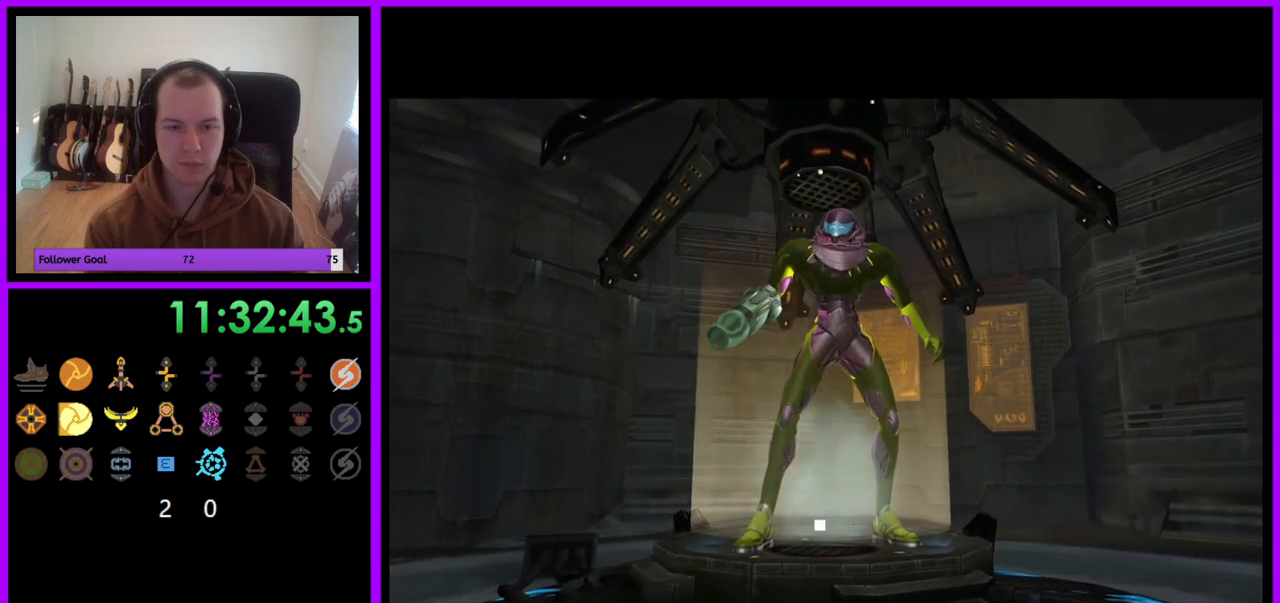
{"buttons": [], "left_stick": "center", "right_stick": "center", "events": []}
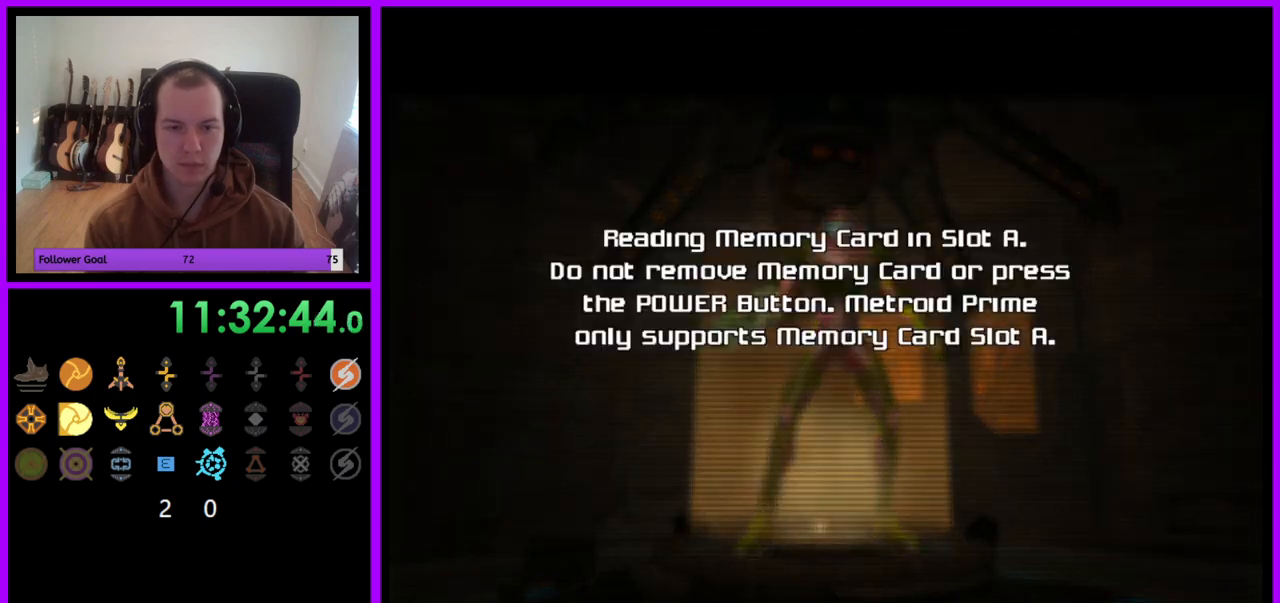
{"buttons": [], "left_stick": "center", "right_stick": "center", "events": [[167, "A", "down"], [233, "A", "up"], [367, "A", "down"], [417, "A", "up"]]}
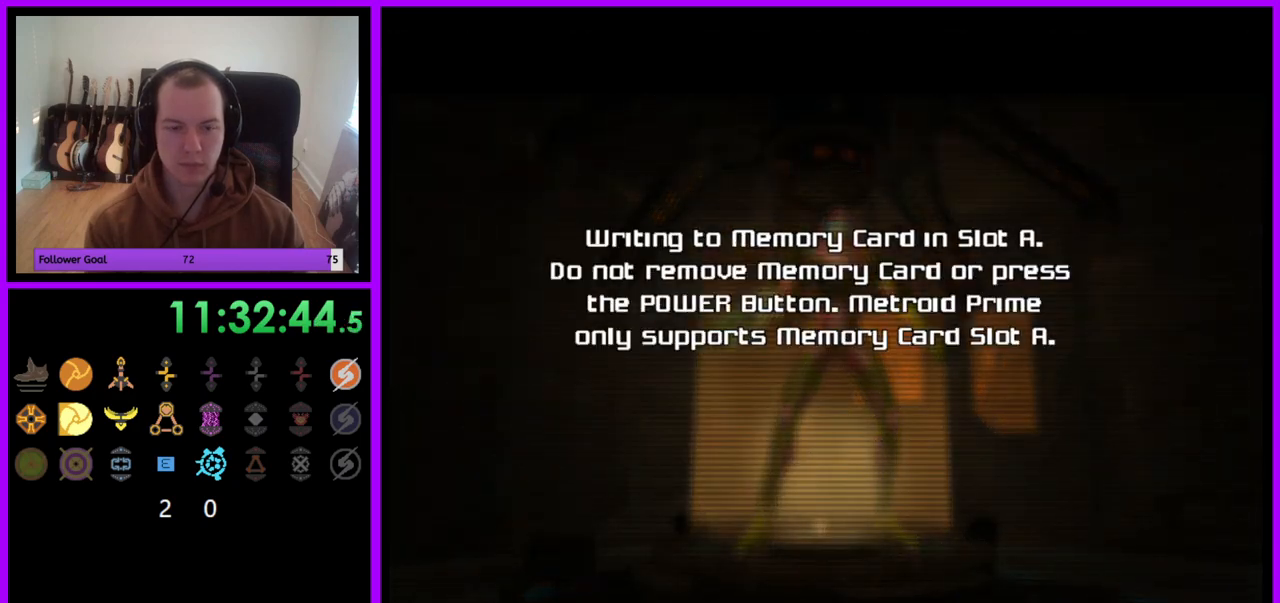
{"buttons": [], "left_stick": "center", "right_stick": "center", "events": [[50, "A", "down"], [100, "A", "up"], [200, "A", "down"], [333, "A", "up"]]}
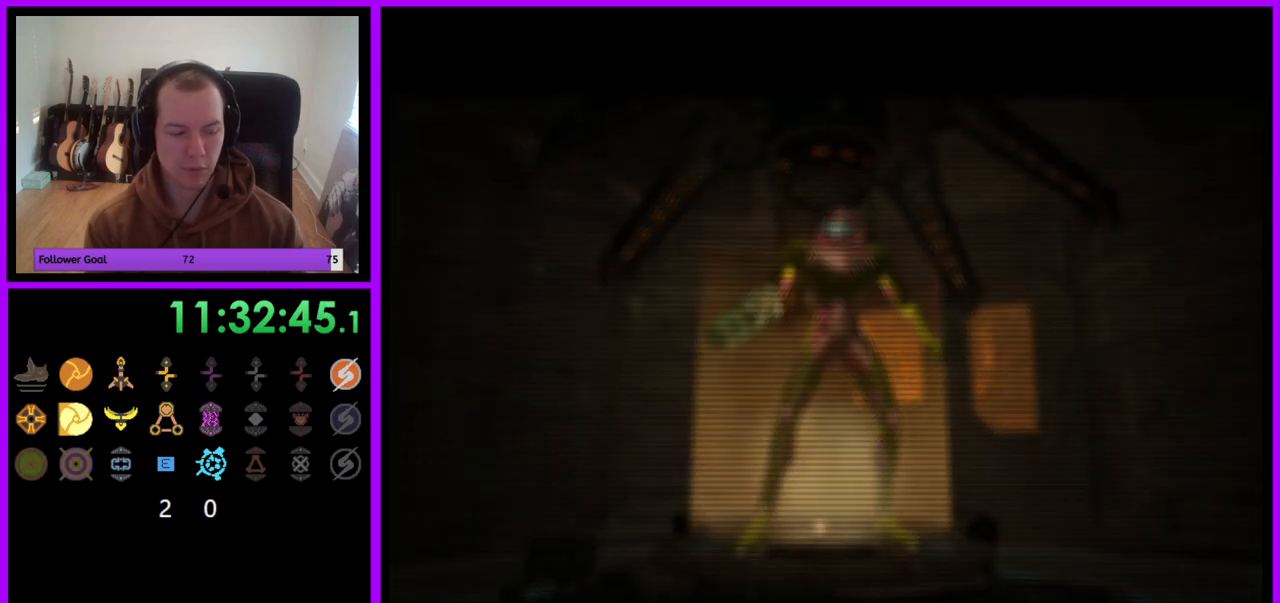
{"buttons": [], "left_stick": "center", "right_stick": "center", "events": [[67, "A", "down"], [167, "A", "up"]]}
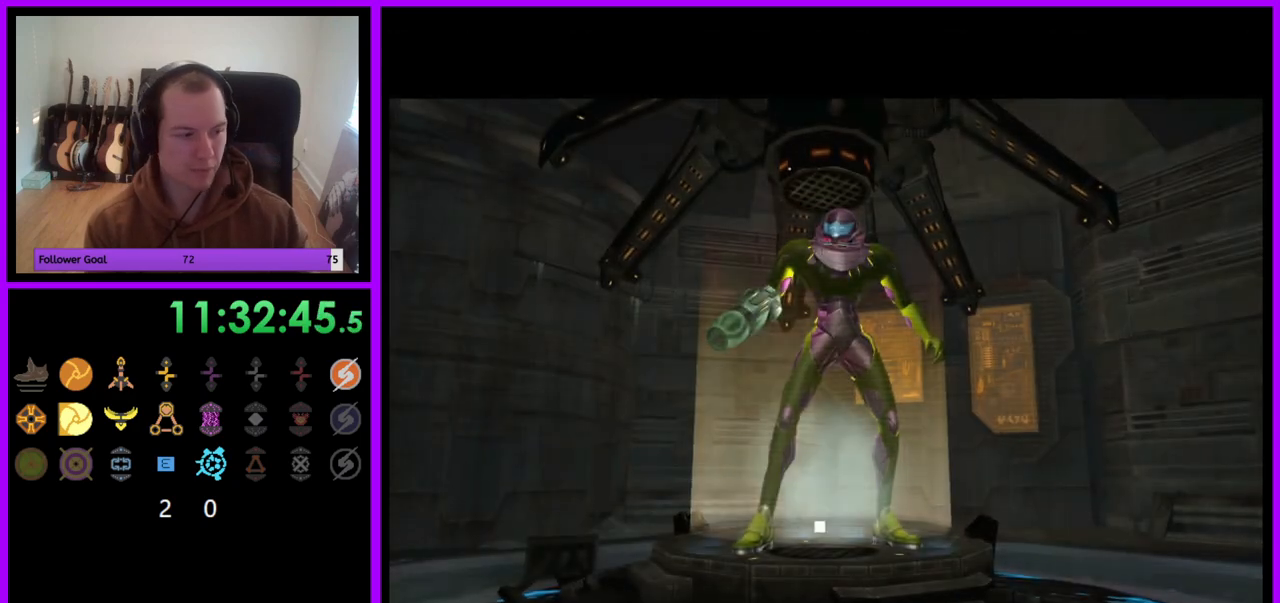
{"buttons": [], "left_stick": "center", "right_stick": "center", "events": []}
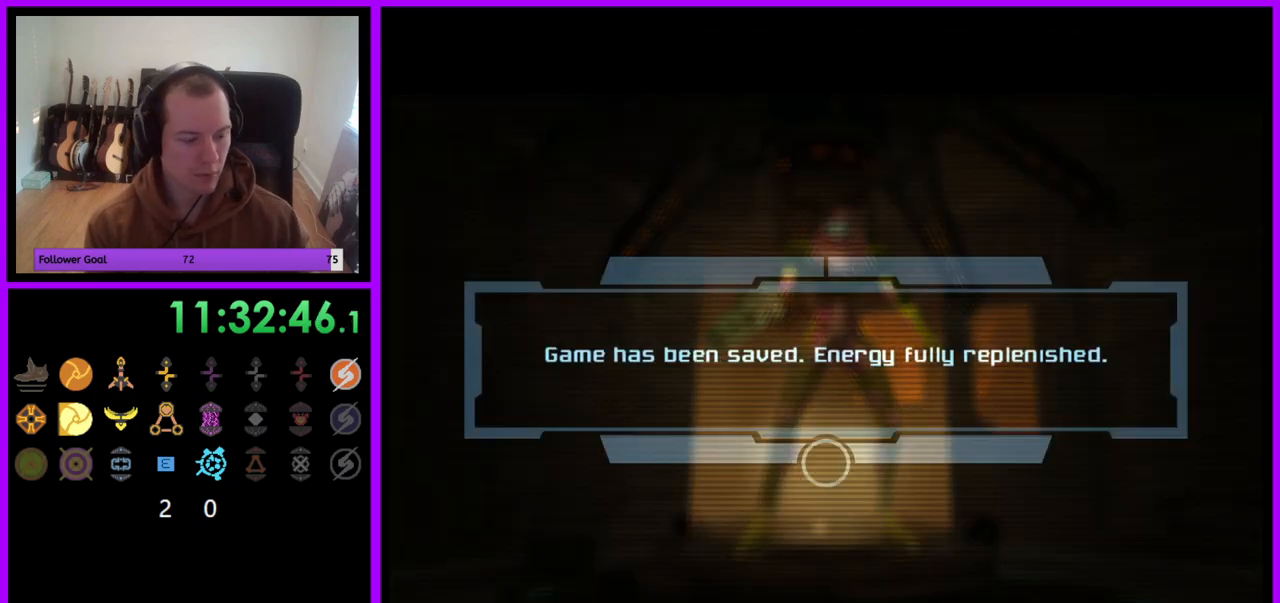
{"buttons": [], "left_stick": "center", "right_stick": "center", "events": []}
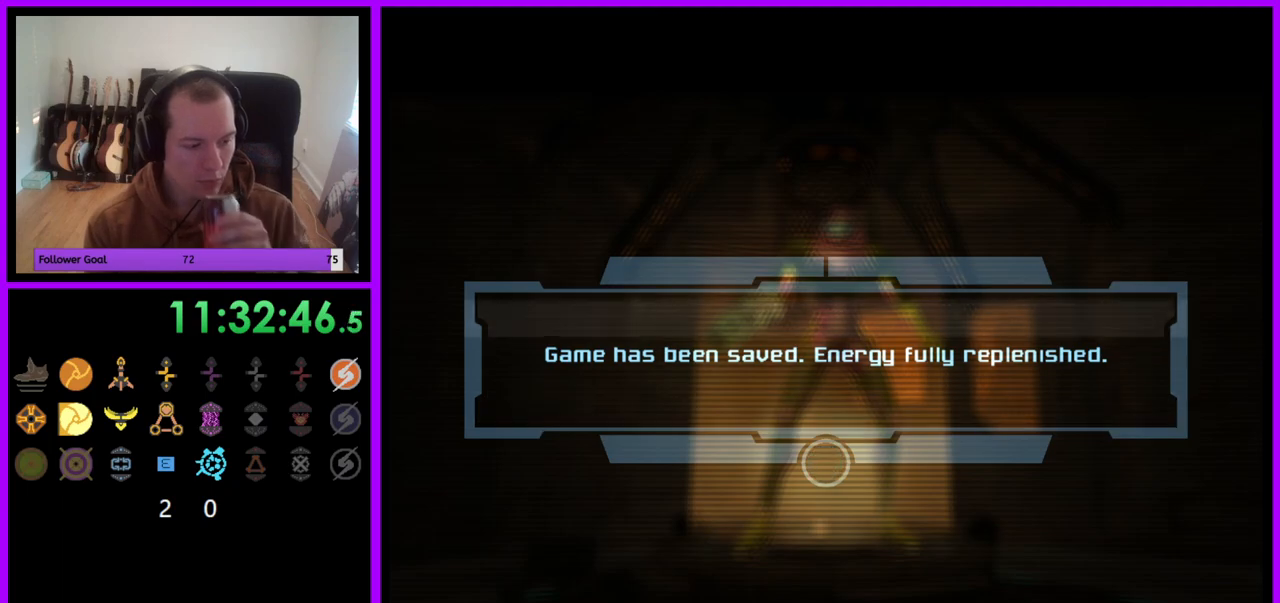
{"buttons": [], "left_stick": "center", "right_stick": "center", "events": []}
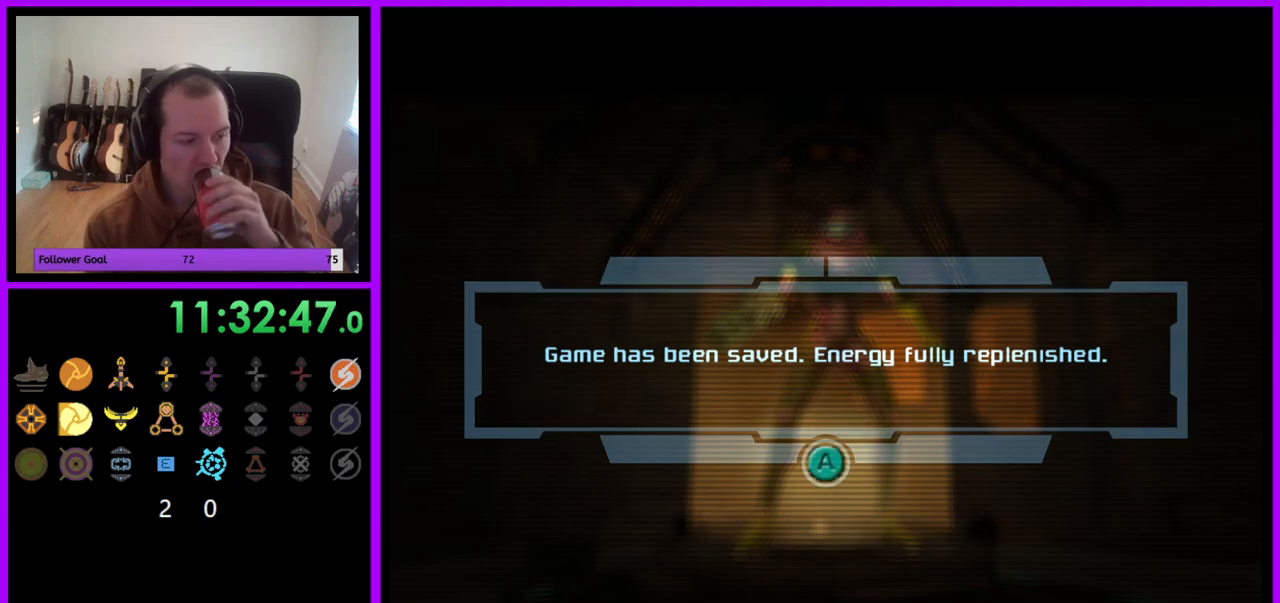
{"buttons": [], "left_stick": "center", "right_stick": "center", "events": []}
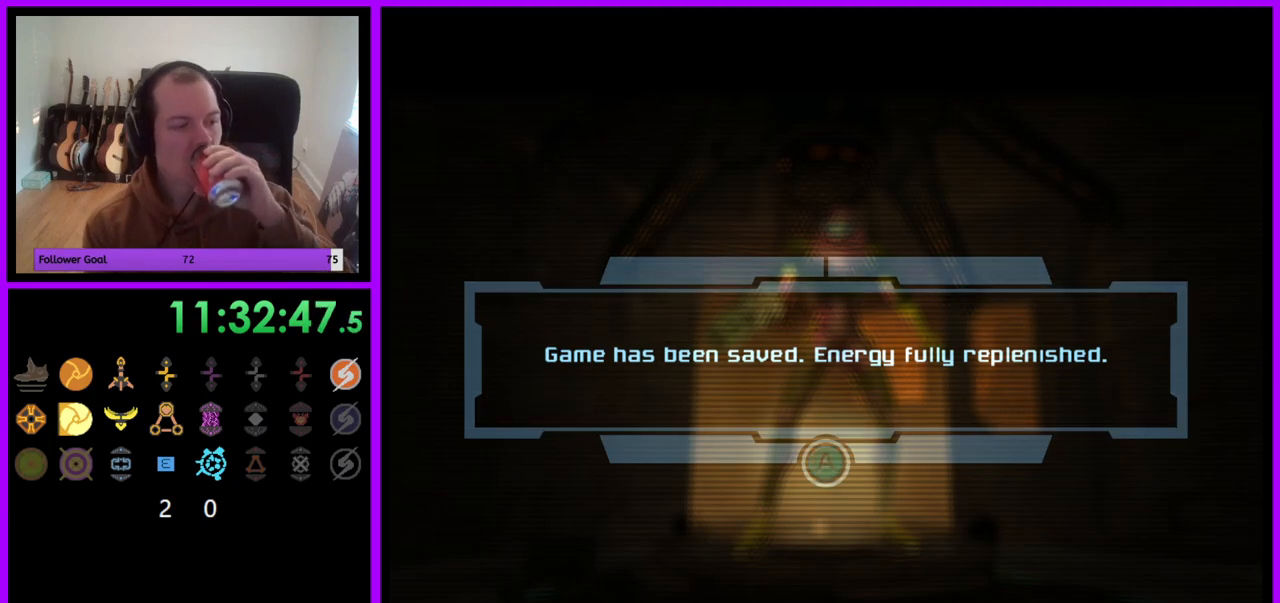
{"buttons": [], "left_stick": "center", "right_stick": "center", "events": []}
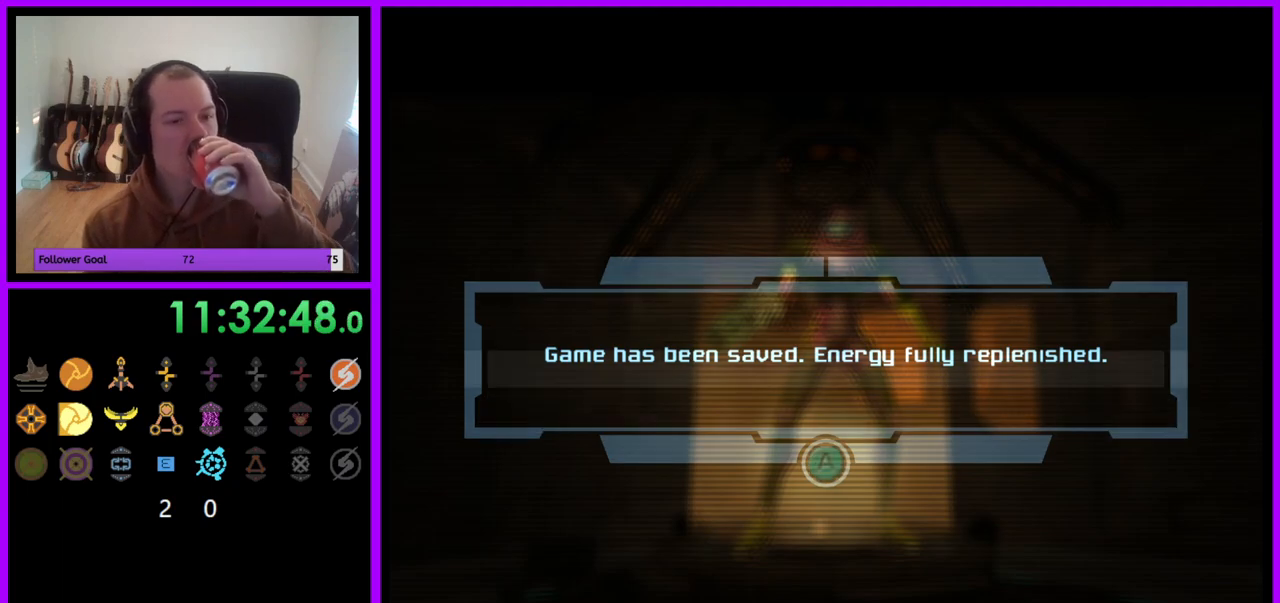
{"buttons": [], "left_stick": "center", "right_stick": "center", "events": [[350, "A", "down"], [417, "A", "up"]]}
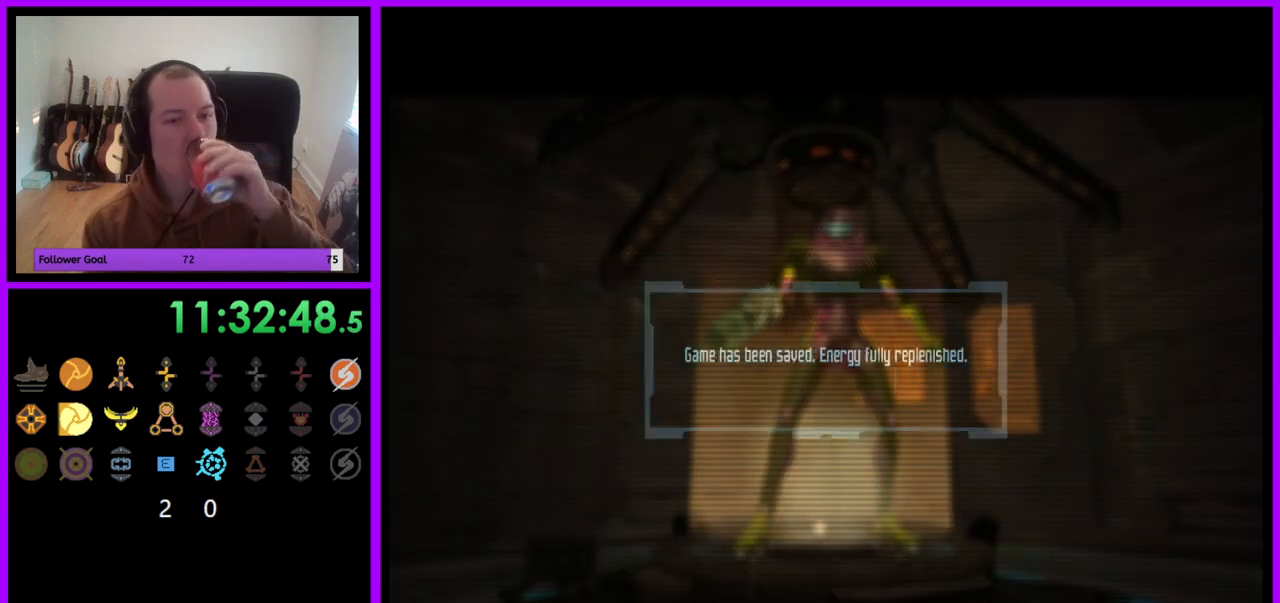
{"buttons": [], "left_stick": "center", "right_stick": "center", "events": []}
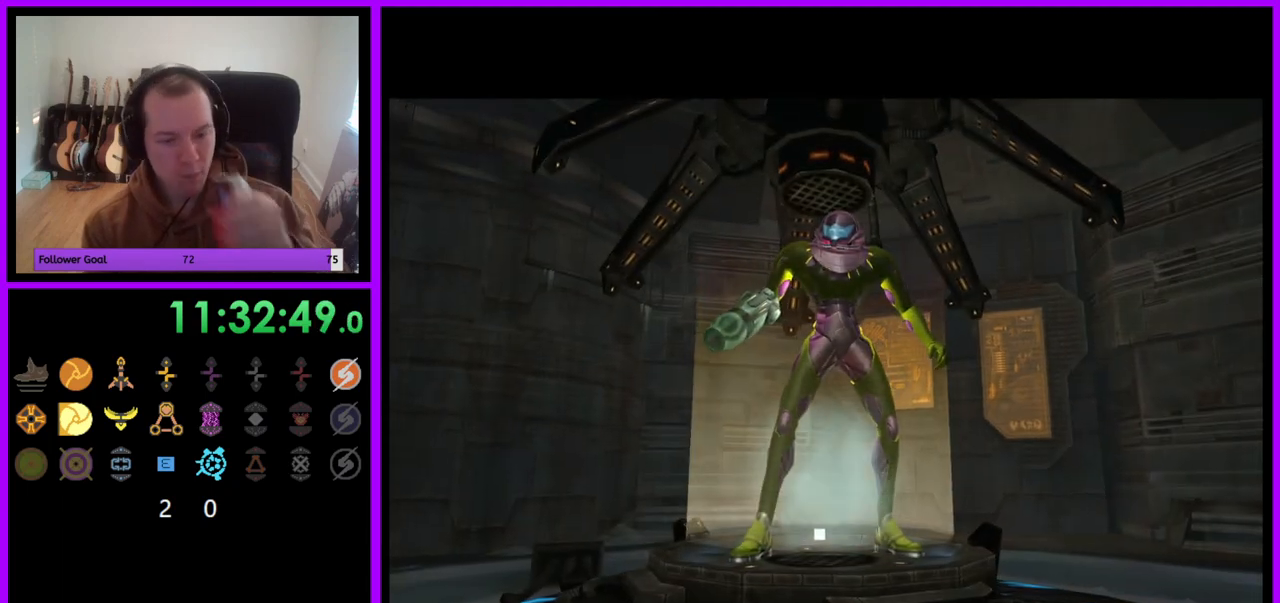
{"buttons": [], "left_stick": "center", "right_stick": "center", "events": []}
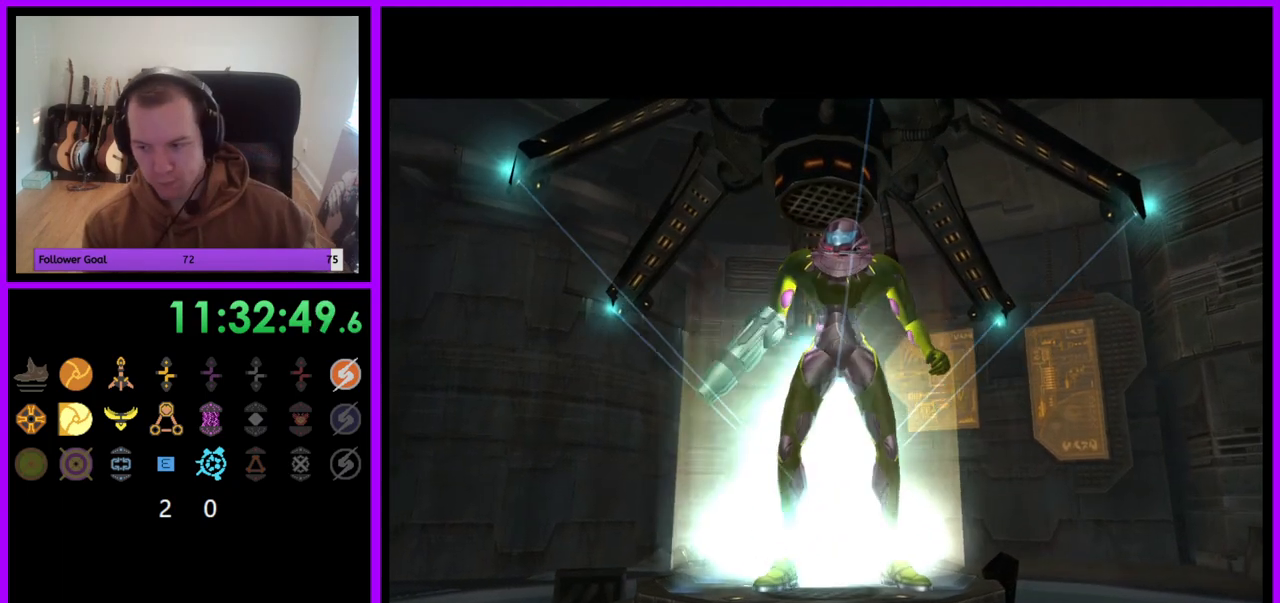
{"buttons": [], "left_stick": "center", "right_stick": "center", "events": []}
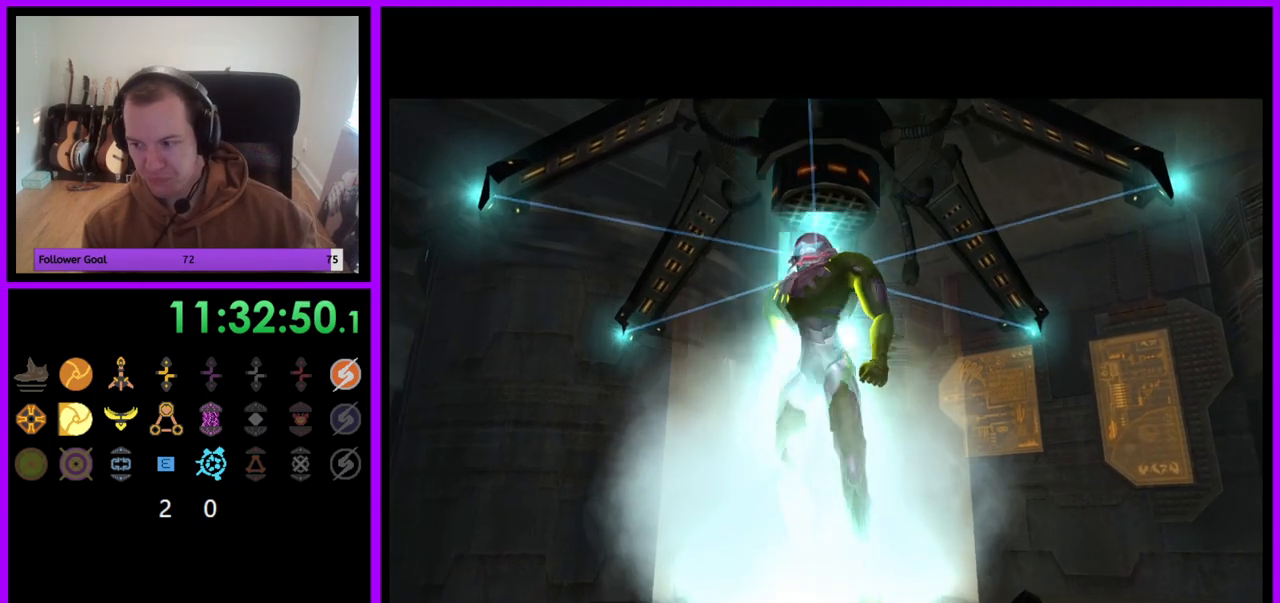
{"buttons": [], "left_stick": "center", "right_stick": "center", "events": []}